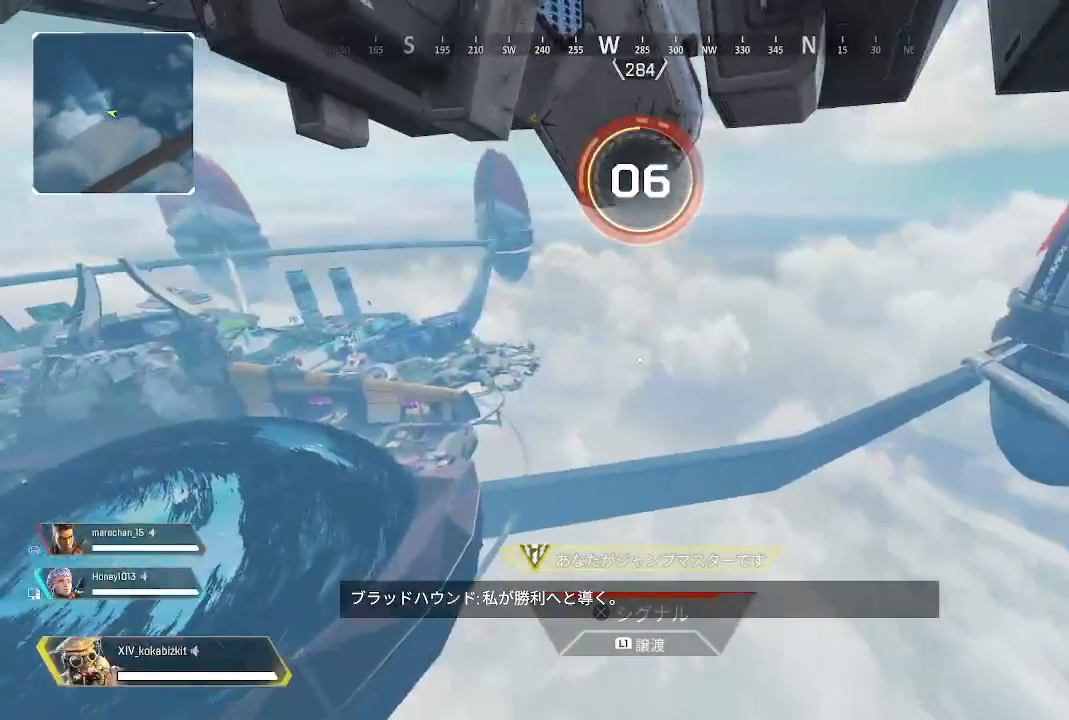
Gameplay with a controller (PlayStation layout); each line is a JSON object with the inputs held at the frame after it (dt_ms = milliseconds from this image to that frame). "events" lists button and stick changes between this image and that frame as [ms after this image, input, new state], when the widget could be followed in between. Not read: L3 R3 SELECT START.
{"dt_ms": 500, "buttons": [], "left_stick": "center", "right_stick": "center", "events": [[167, "right_stick", "left"], [433, "right_stick", "center"]]}
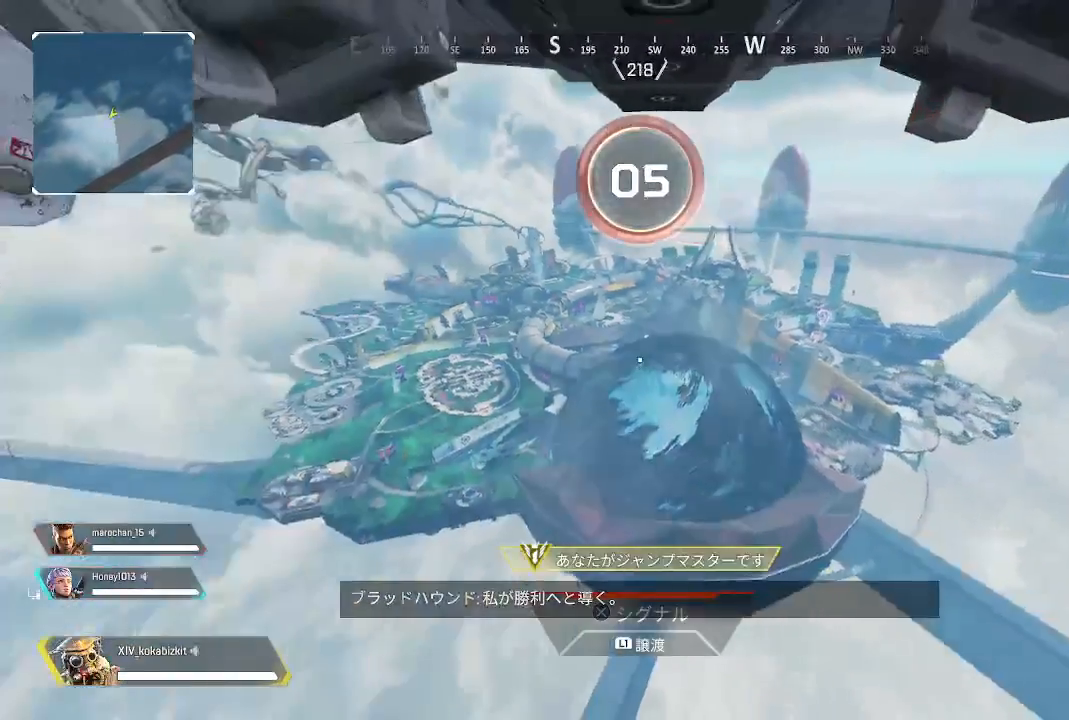
{"dt_ms": 500, "buttons": [], "left_stick": "center", "right_stick": "center", "events": [[100, "right_stick", "left"], [400, "right_stick", "center"]]}
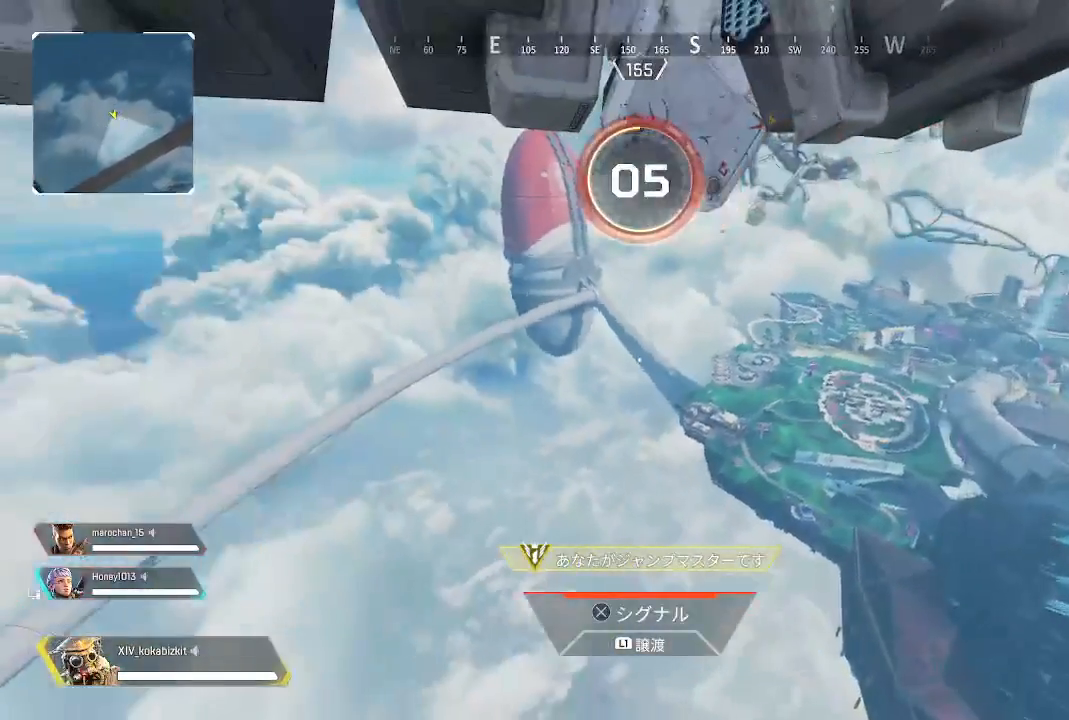
{"dt_ms": 500, "buttons": [], "left_stick": "center", "right_stick": "left", "events": [[183, "right_stick", "left"]]}
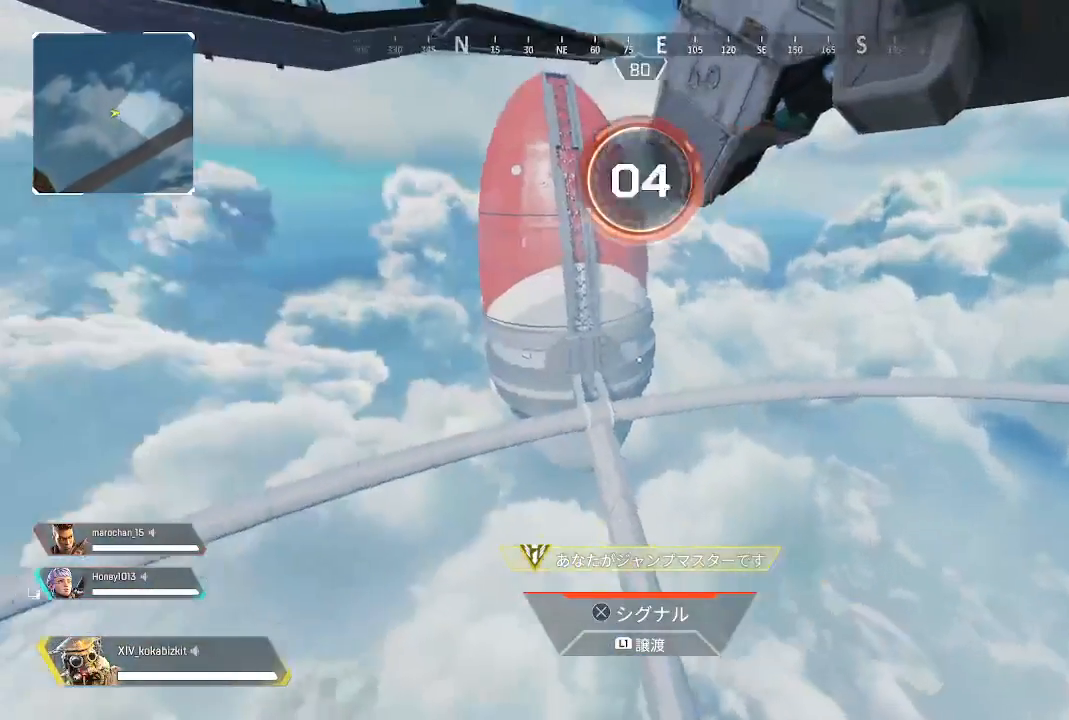
{"dt_ms": 500, "buttons": [], "left_stick": "center", "right_stick": "center", "events": [[17, "right_stick", "center"]]}
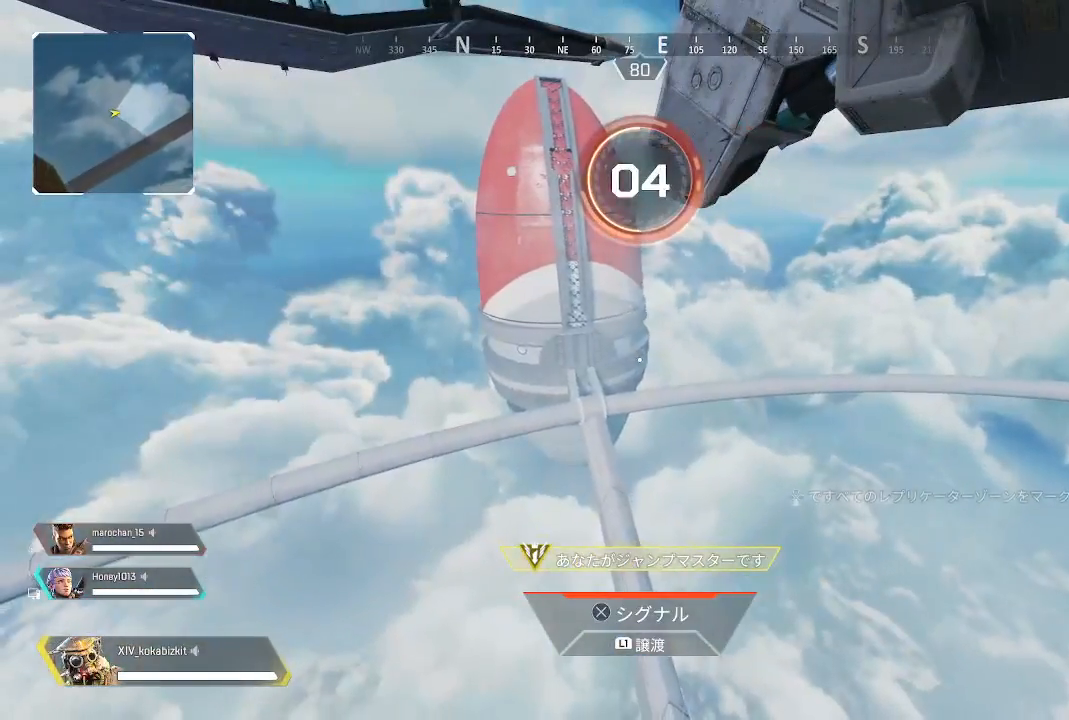
{"dt_ms": 500, "buttons": [], "left_stick": "up", "right_stick": "center", "events": [[133, "left_stick", "up"]]}
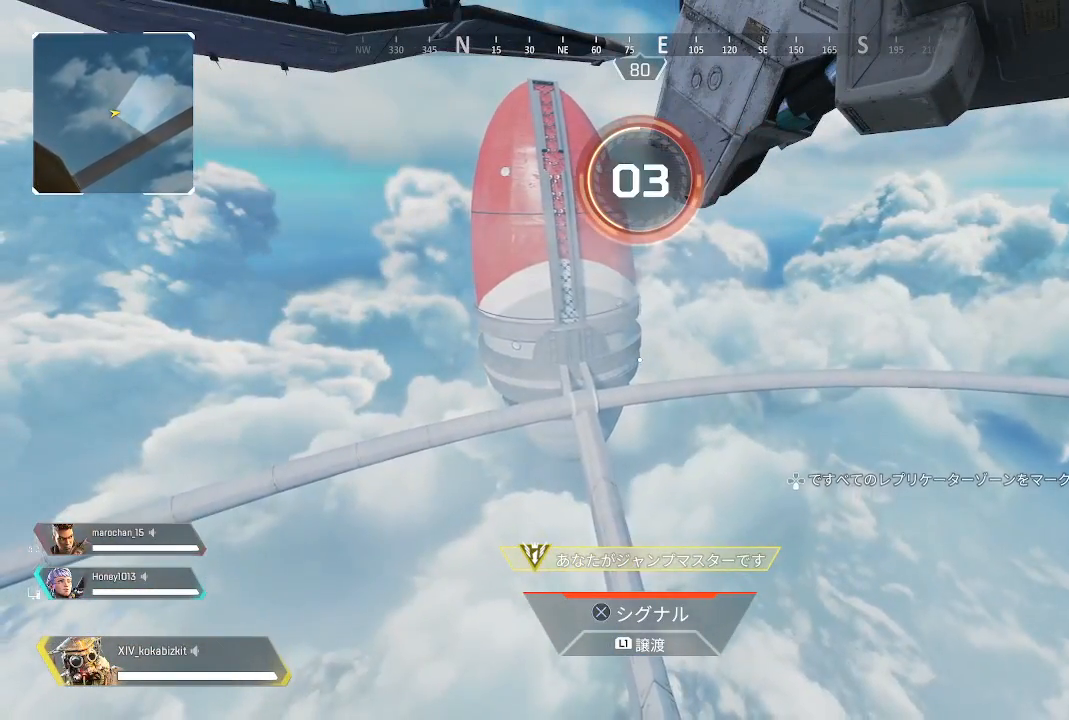
{"dt_ms": 500, "buttons": [], "left_stick": "center", "right_stick": "center", "events": [[467, "left_stick", "center"]]}
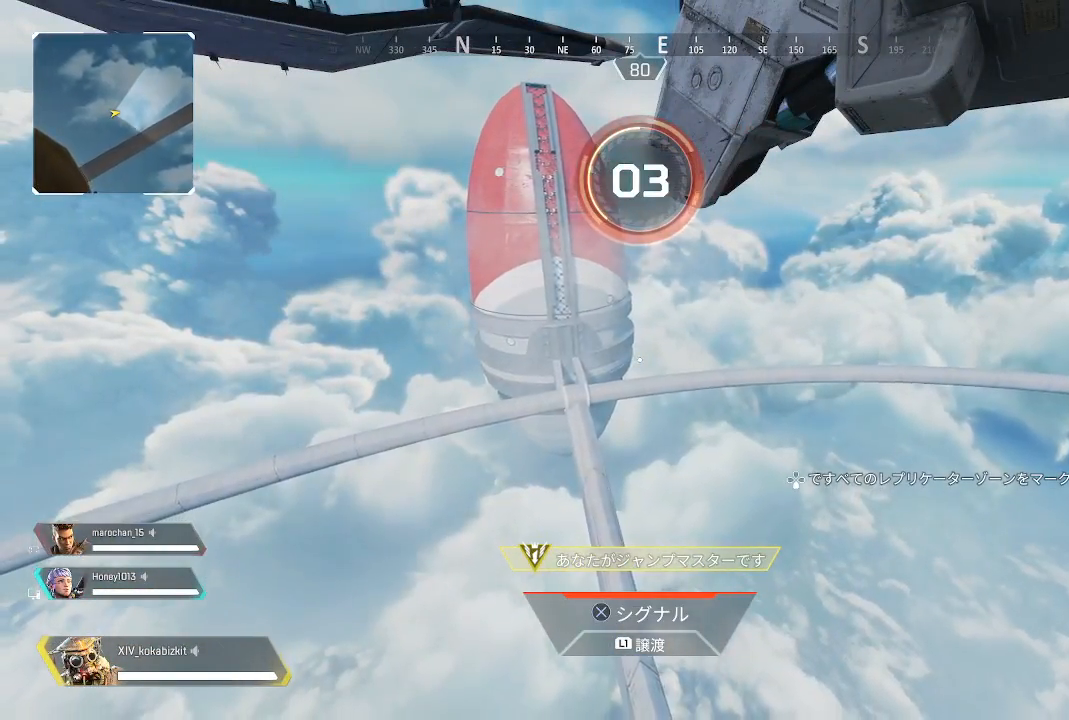
{"dt_ms": 500, "buttons": [], "left_stick": "center", "right_stick": "center", "events": [[83, "right_stick", "left"], [250, "right_stick", "center"]]}
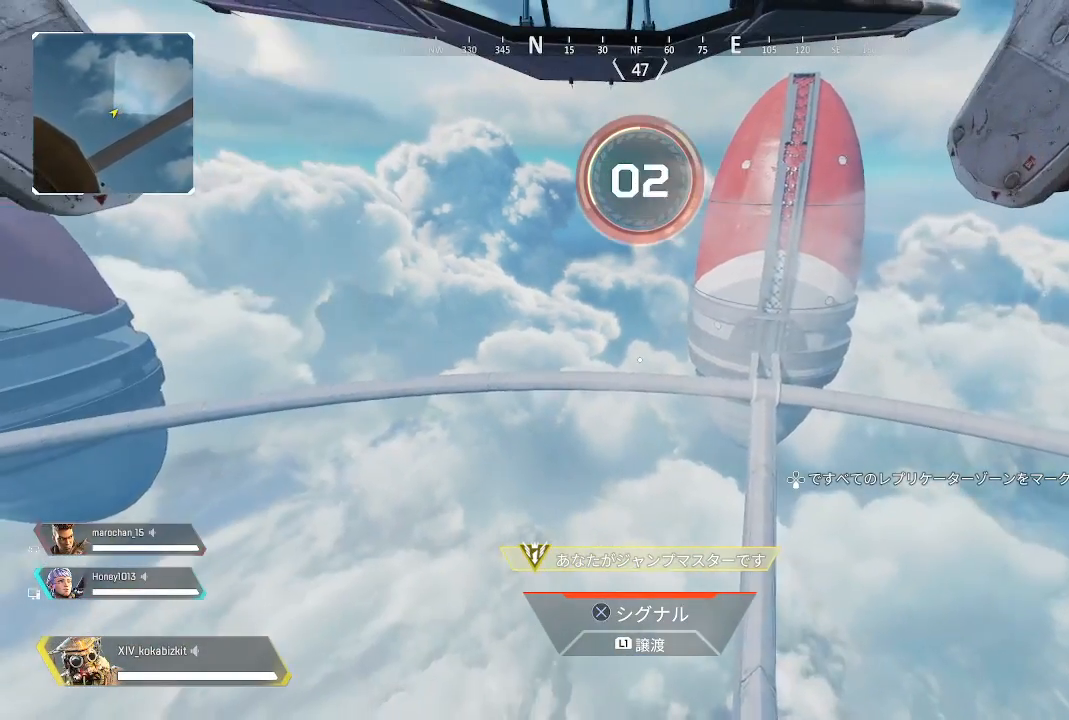
{"dt_ms": 500, "buttons": [], "left_stick": "center", "right_stick": "right", "events": [[483, "right_stick", "right"]]}
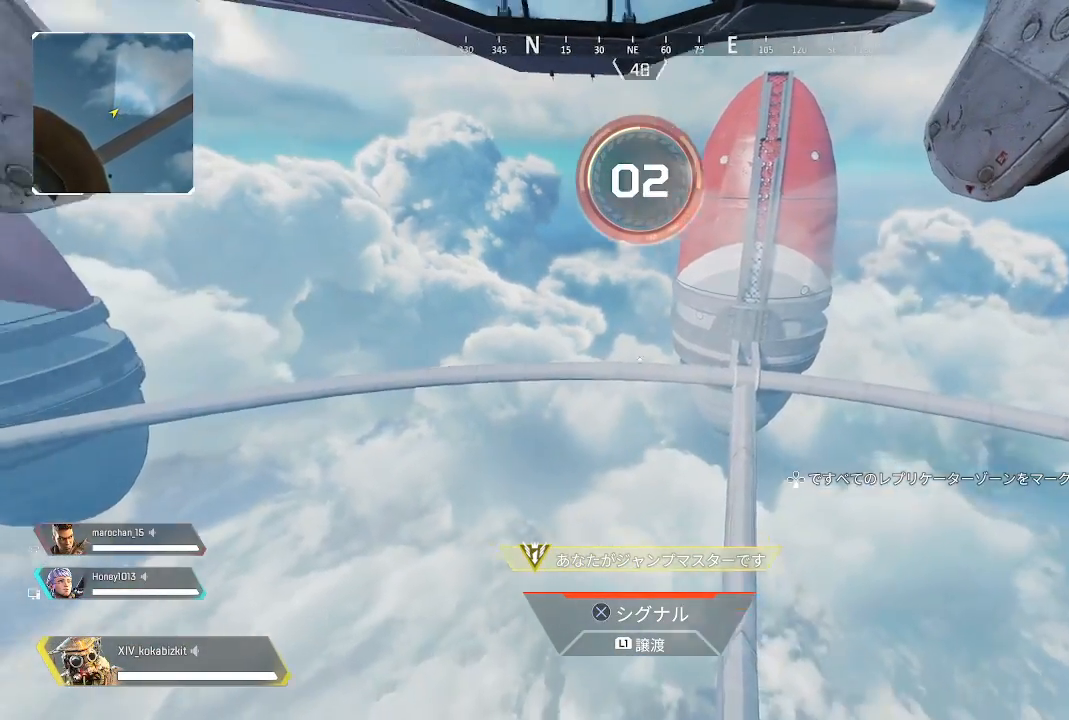
{"dt_ms": 500, "buttons": [], "left_stick": "center", "right_stick": "right", "events": [[217, "right_stick", "center"], [233, "L1", "down"], [333, "L1", "up"], [367, "right_stick", "right"]]}
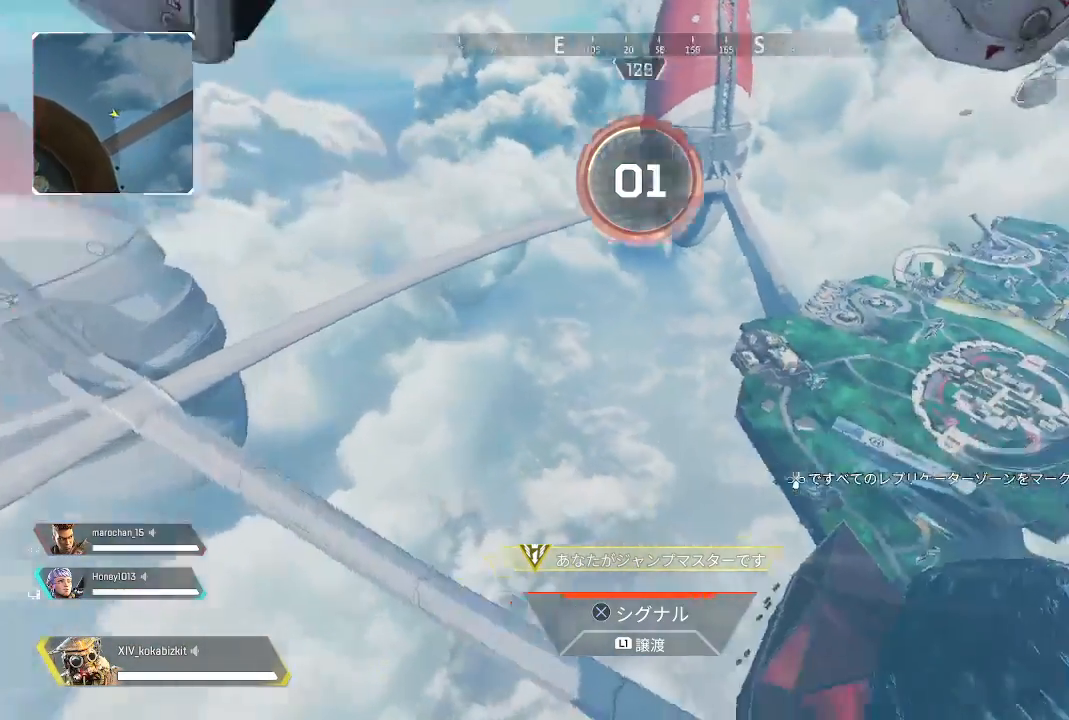
{"dt_ms": 500, "buttons": [], "left_stick": "center", "right_stick": "center"}
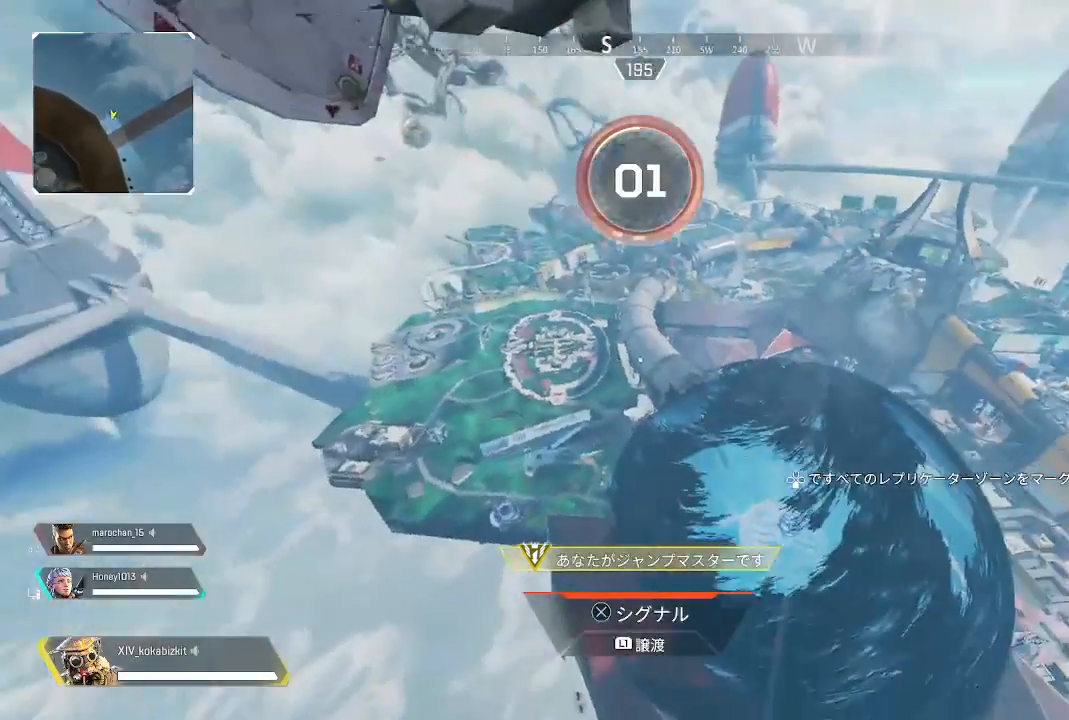
{"dt_ms": 500, "buttons": [], "left_stick": "center", "right_stick": "center", "events": [[167, "right_stick", "right"], [383, "right_stick", "center"]]}
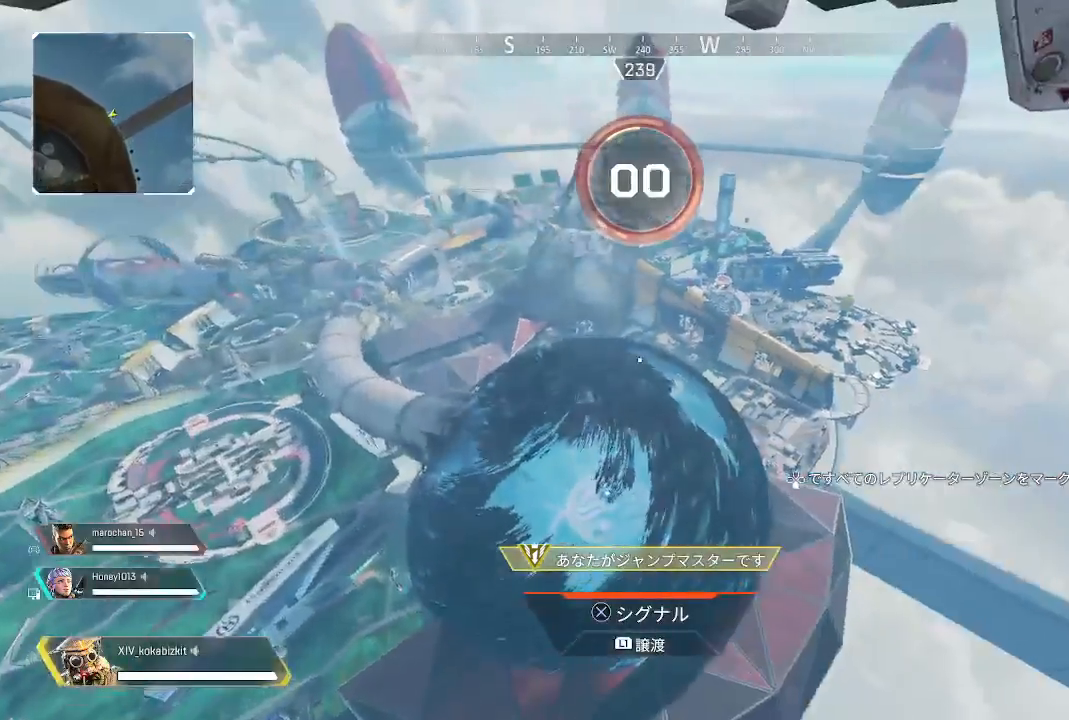
{"dt_ms": 500, "buttons": [], "left_stick": "center", "right_stick": "right", "events": [[17, "right_stick", "right"]]}
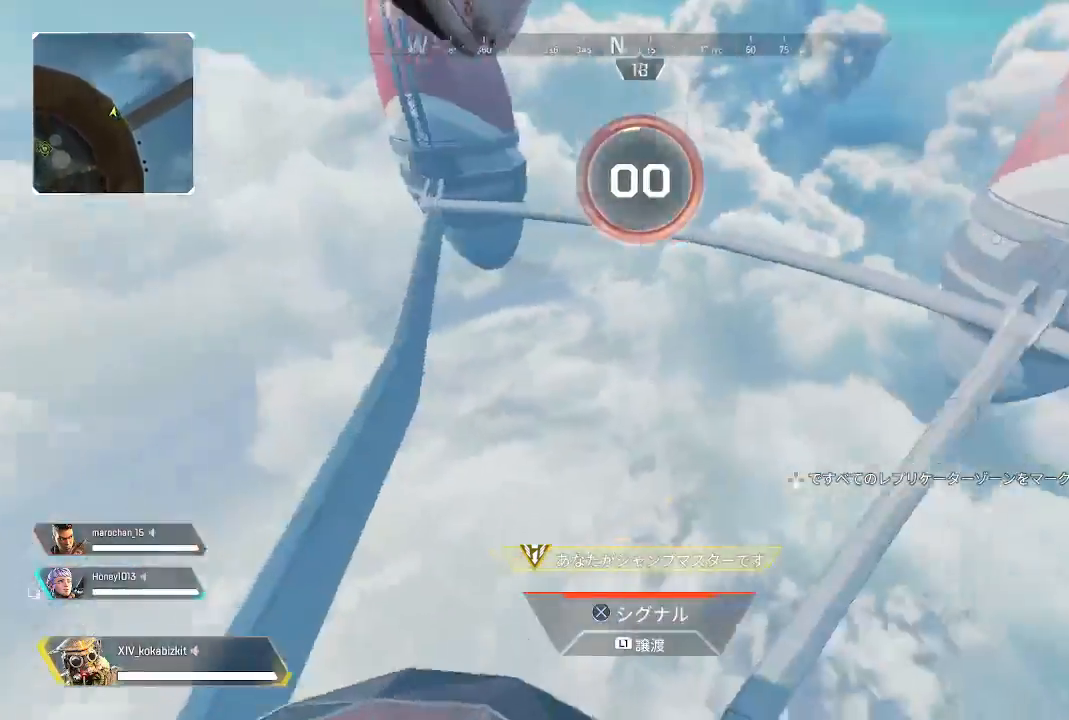
{"dt_ms": 500, "buttons": [], "left_stick": "center", "right_stick": "right", "events": [[183, "right_stick", "center"], [383, "right_stick", "right"]]}
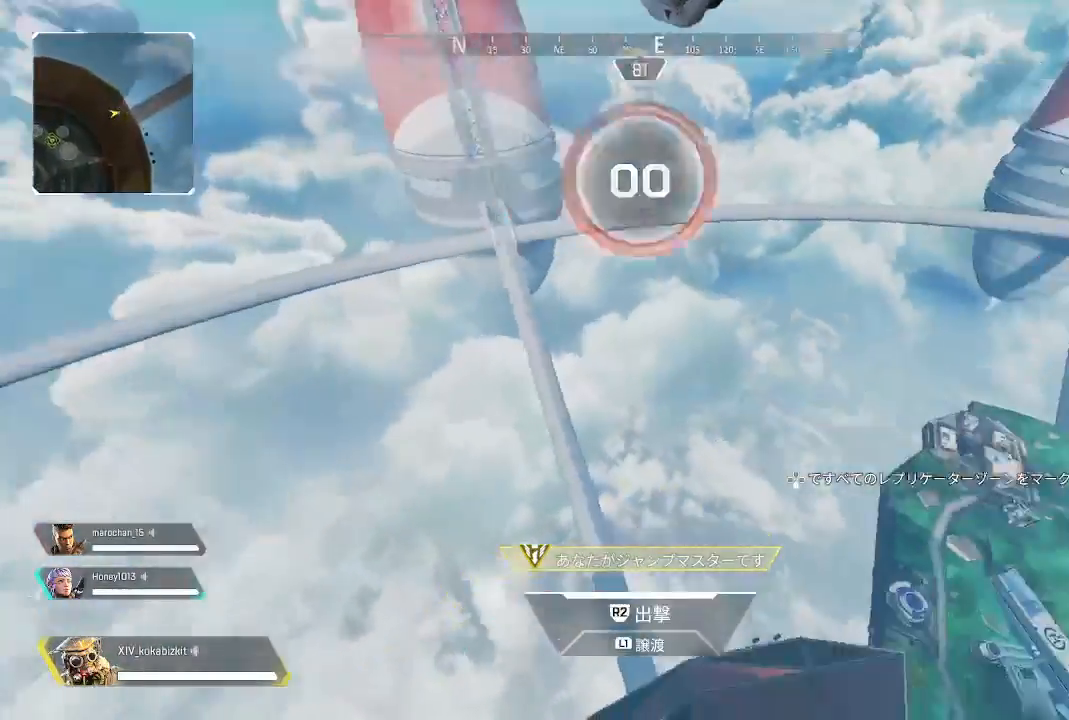
{"dt_ms": 500, "buttons": [], "left_stick": "center", "right_stick": "center", "events": [[83, "right_stick", "center"], [233, "right_stick", "right"], [417, "right_stick", "center"]]}
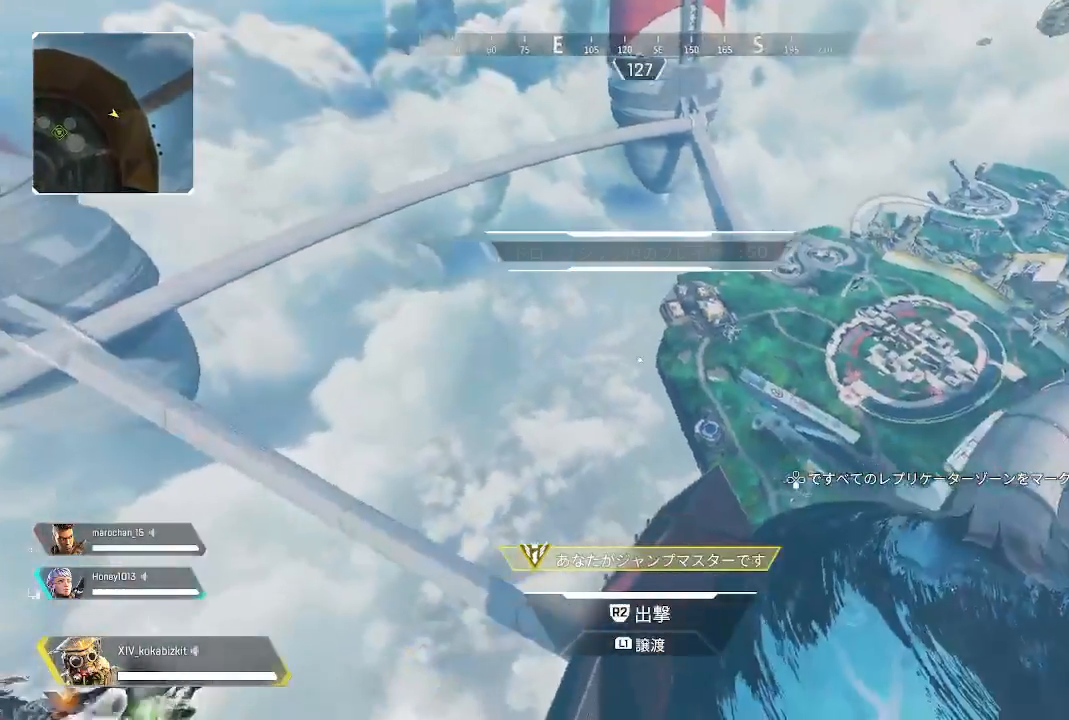
{"dt_ms": 1000, "buttons": [], "left_stick": "center", "right_stick": "center"}
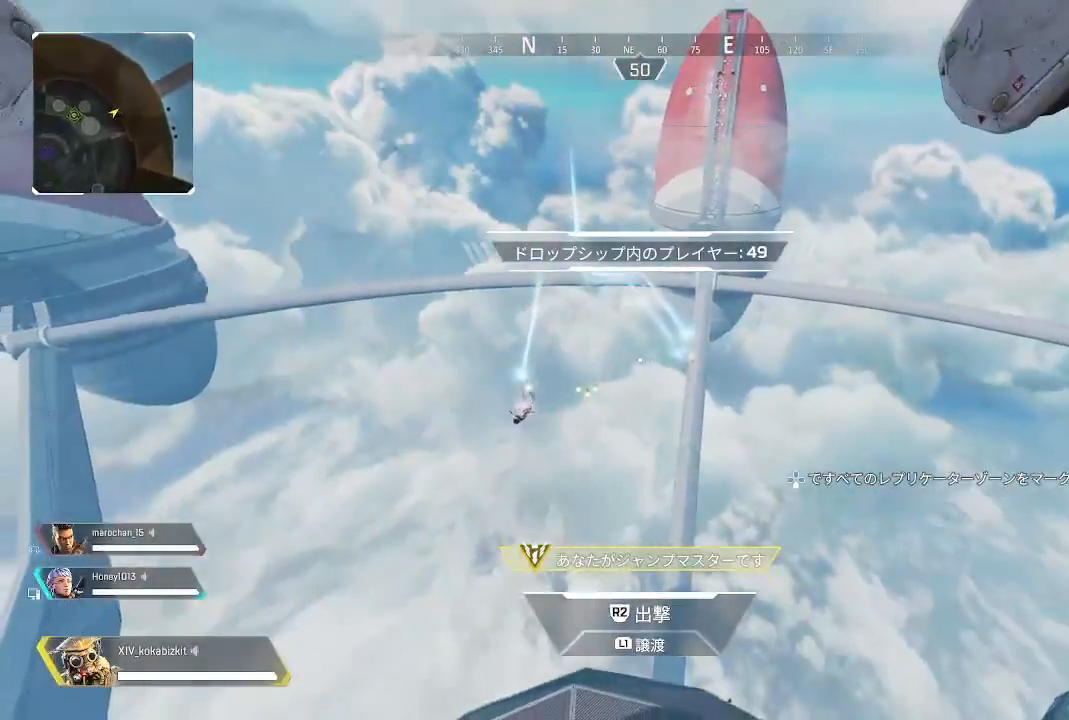
{"dt_ms": 500, "buttons": [], "left_stick": "up", "right_stick": "right", "events": [[250, "right_stick", "right"], [467, "left_stick", "up"]]}
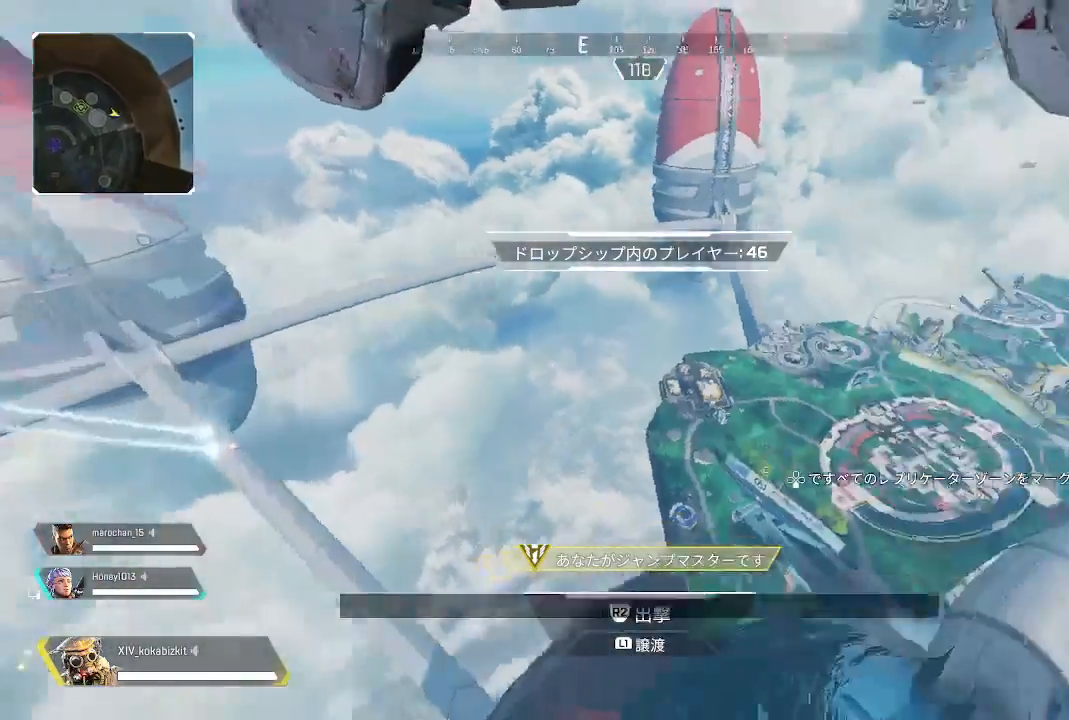
{"dt_ms": 500, "buttons": [], "left_stick": "up", "right_stick": "center", "events": [[233, "right_stick", "center"]]}
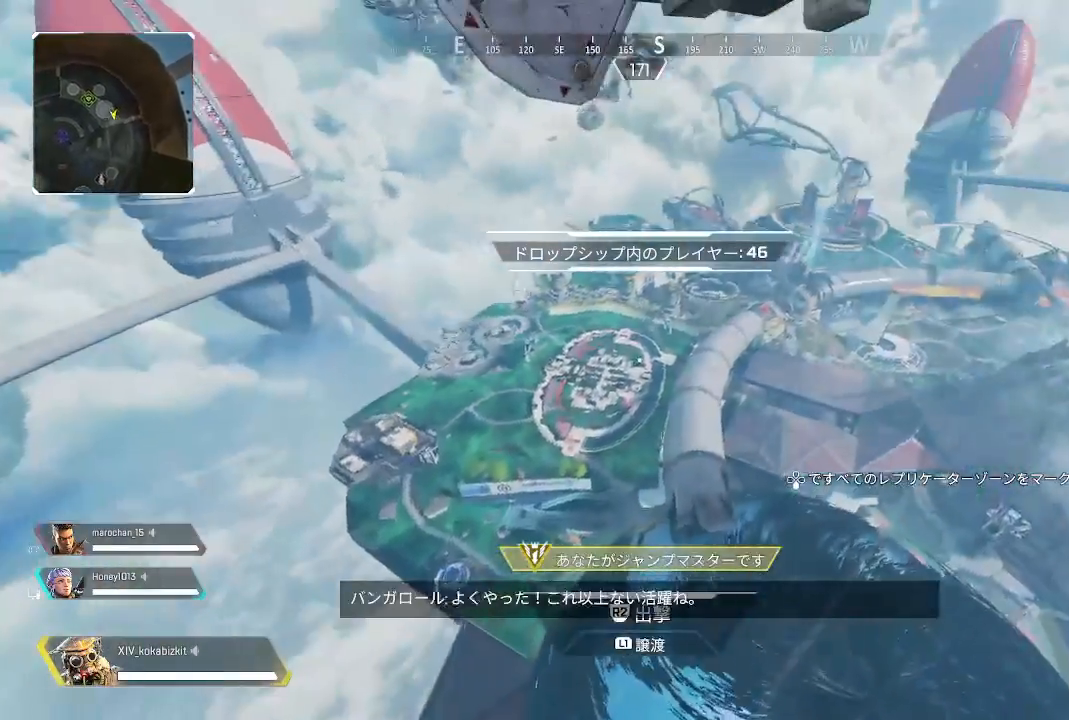
{"dt_ms": 500, "buttons": ["R2"], "left_stick": "up", "right_stick": "center", "events": [[33, "R2", "down"], [217, "right_stick", "left"], [317, "right_stick", "center"], [350, "L1", "down"], [417, "L1", "up"]]}
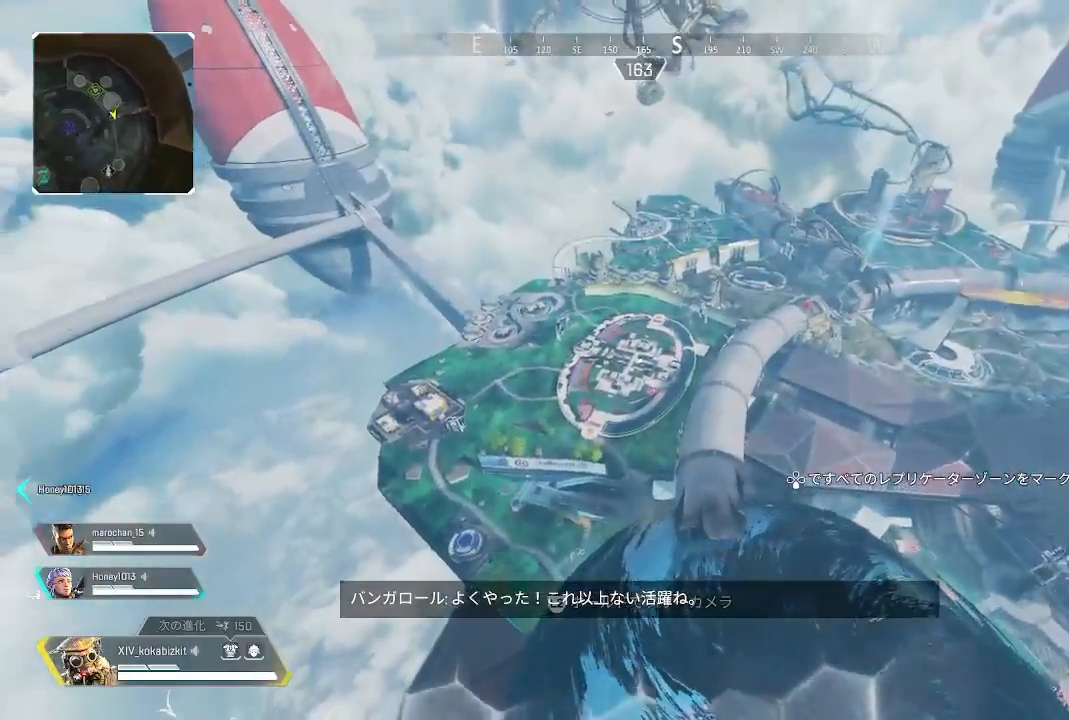
{"dt_ms": 500, "buttons": [], "left_stick": "up", "right_stick": "center", "events": [[100, "R2", "up"]]}
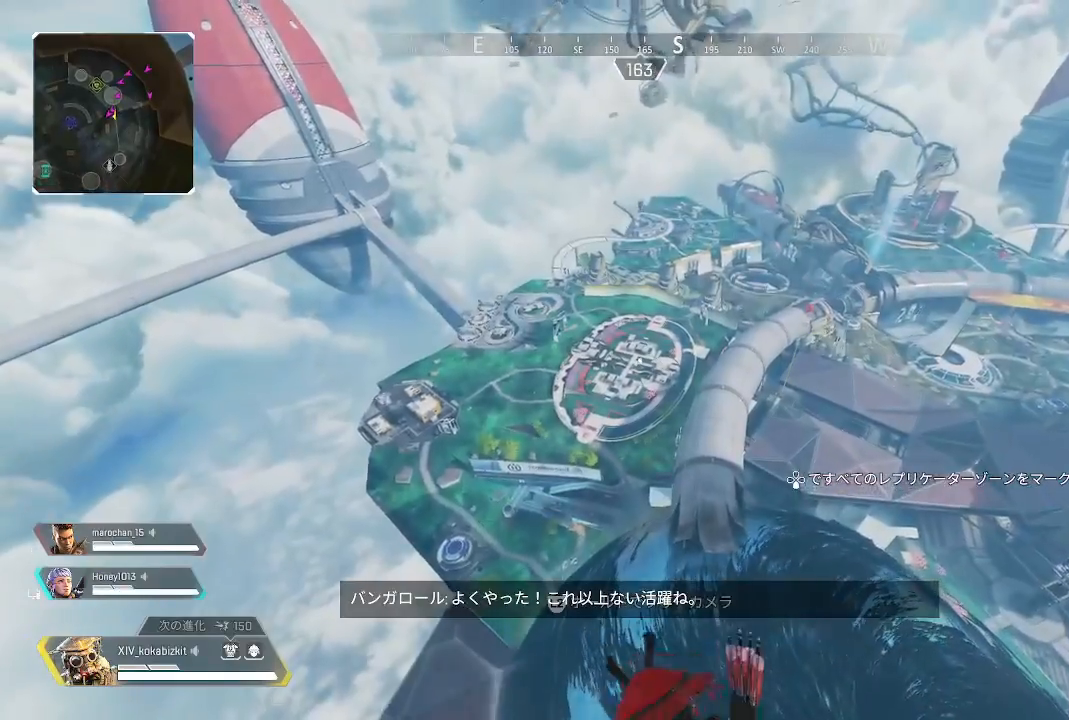
{"dt_ms": 500, "buttons": [], "left_stick": "up", "right_stick": "center", "events": [[183, "right_stick", "left"], [300, "right_stick", "center"]]}
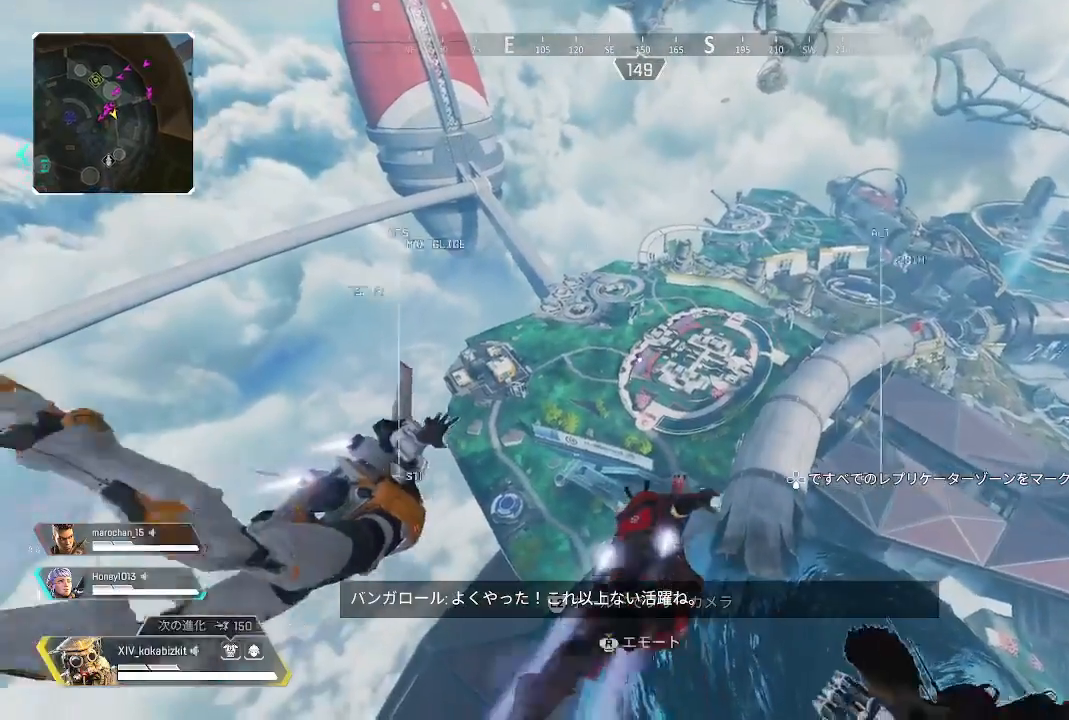
{"dt_ms": 500, "buttons": [], "left_stick": "up", "right_stick": "center", "events": []}
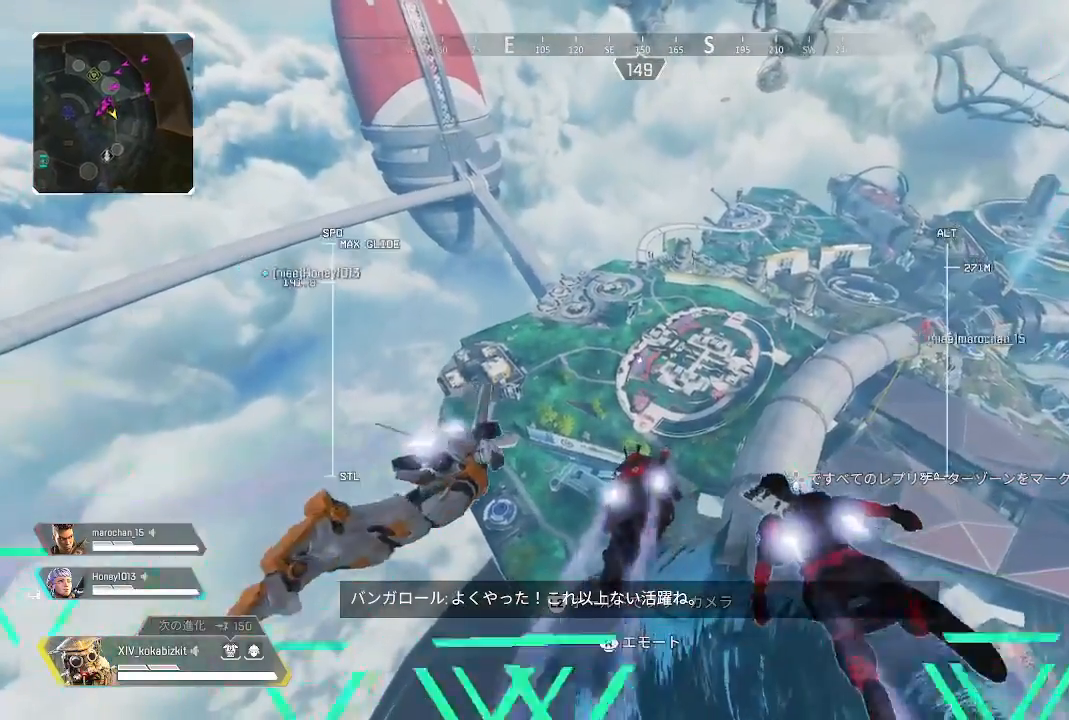
{"dt_ms": 500, "buttons": [], "left_stick": "up", "right_stick": "center", "events": []}
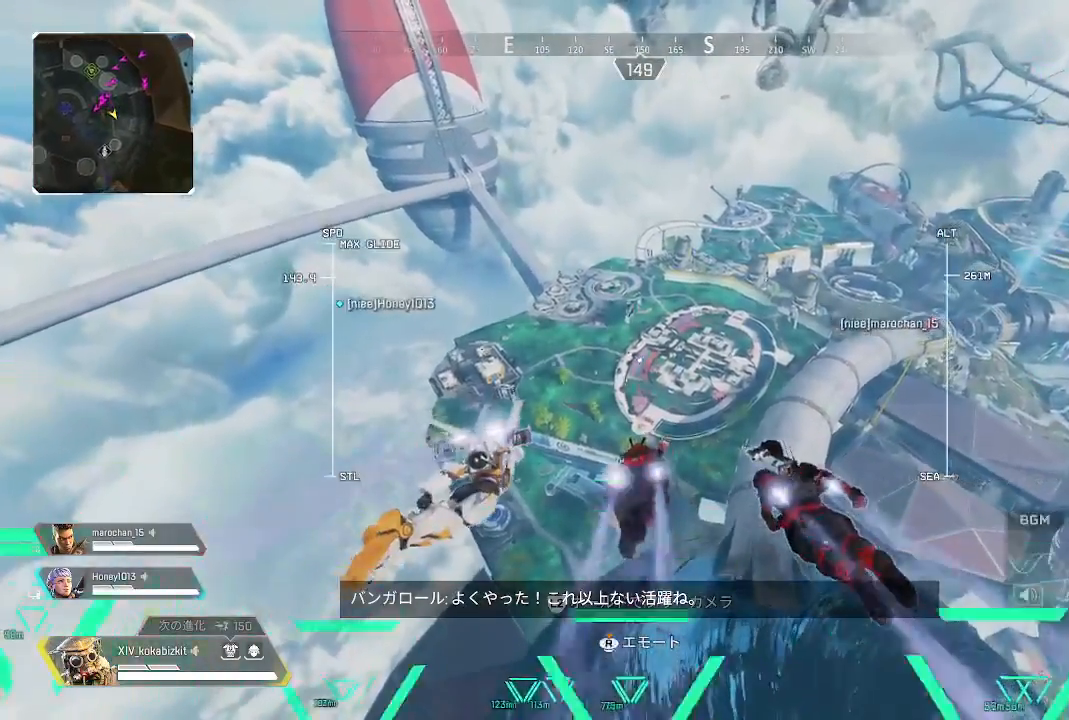
{"dt_ms": 500, "buttons": [], "left_stick": "up", "right_stick": "center", "events": []}
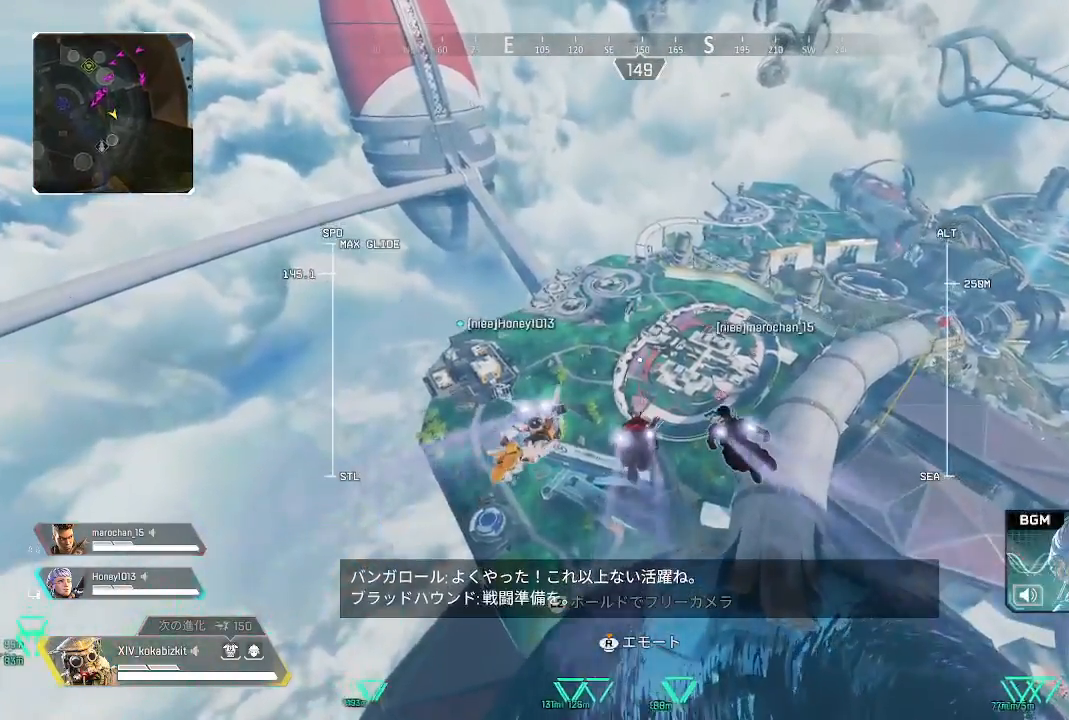
{"dt_ms": 500, "buttons": [], "left_stick": "up", "right_stick": "center", "events": []}
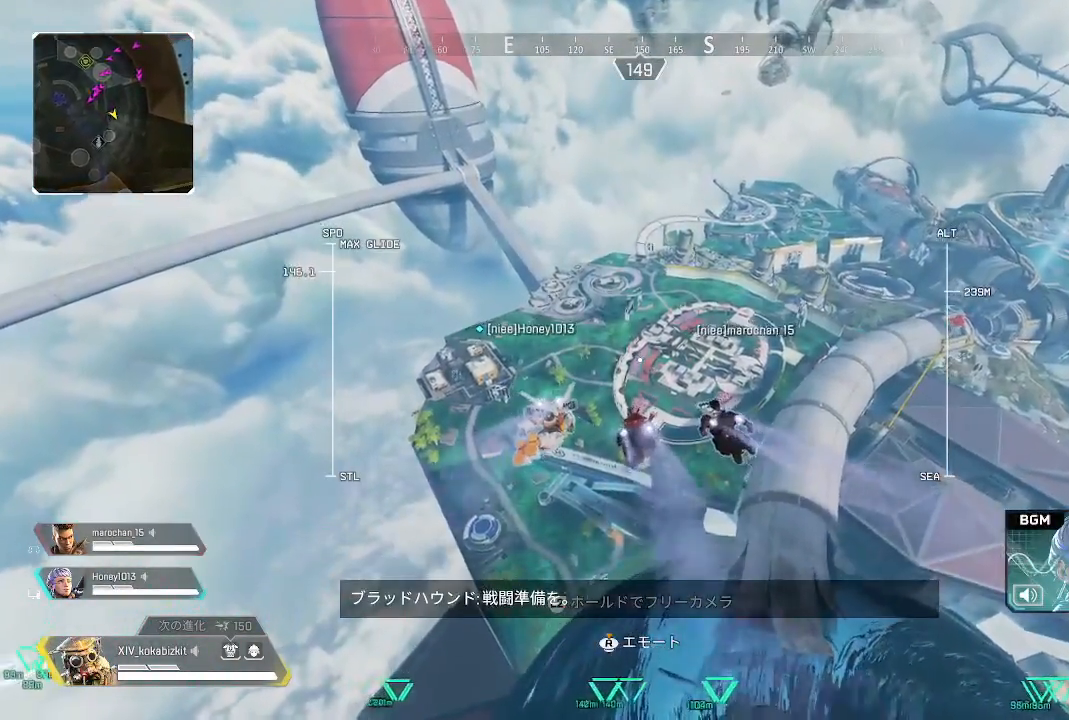
{"dt_ms": 500, "buttons": [], "left_stick": "up", "right_stick": "right", "events": [[350, "right_stick", "right"]]}
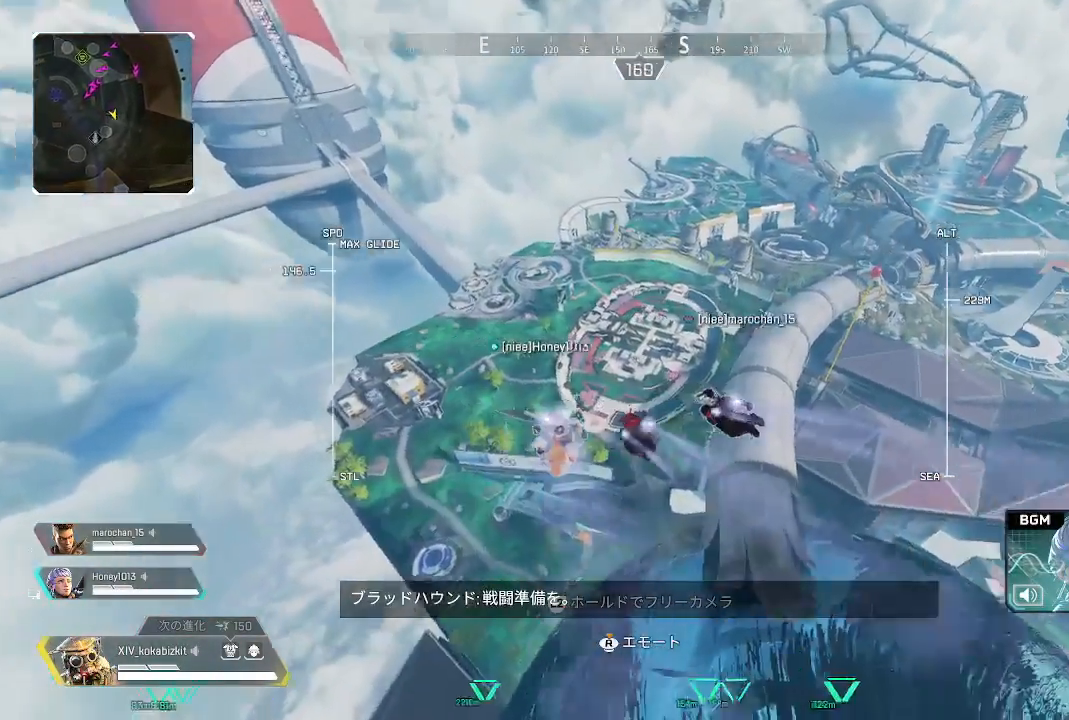
{"dt_ms": 500, "buttons": [], "left_stick": "up", "right_stick": "center", "events": [[83, "right_stick", "center"]]}
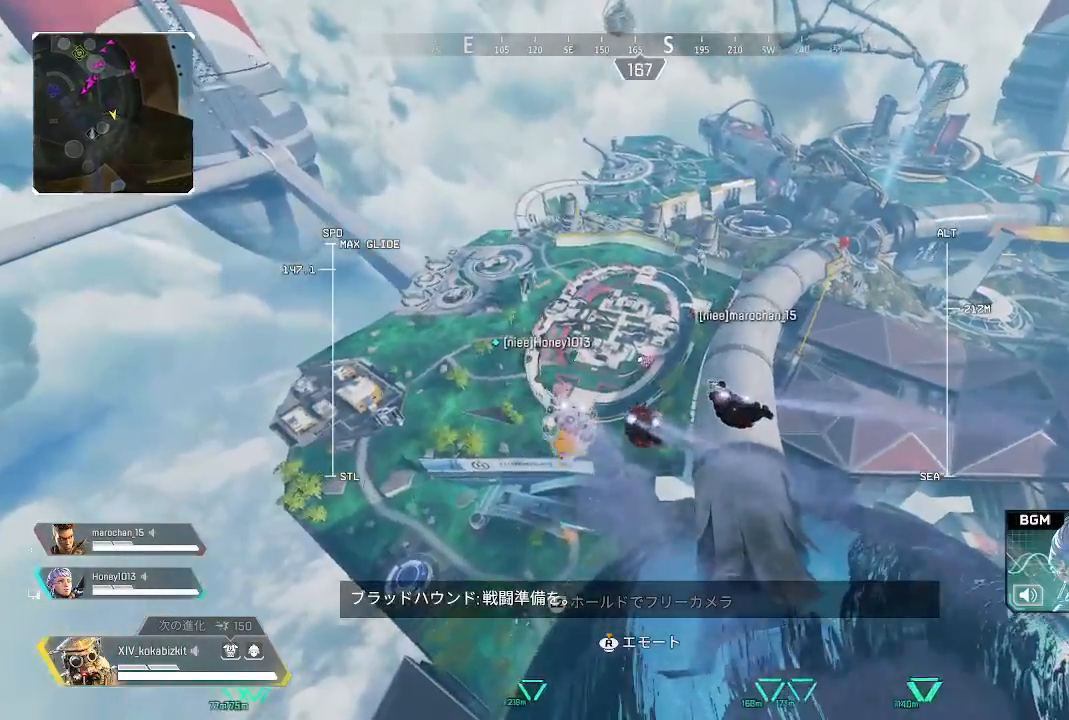
{"dt_ms": 500, "buttons": [], "left_stick": "up", "right_stick": "center", "events": []}
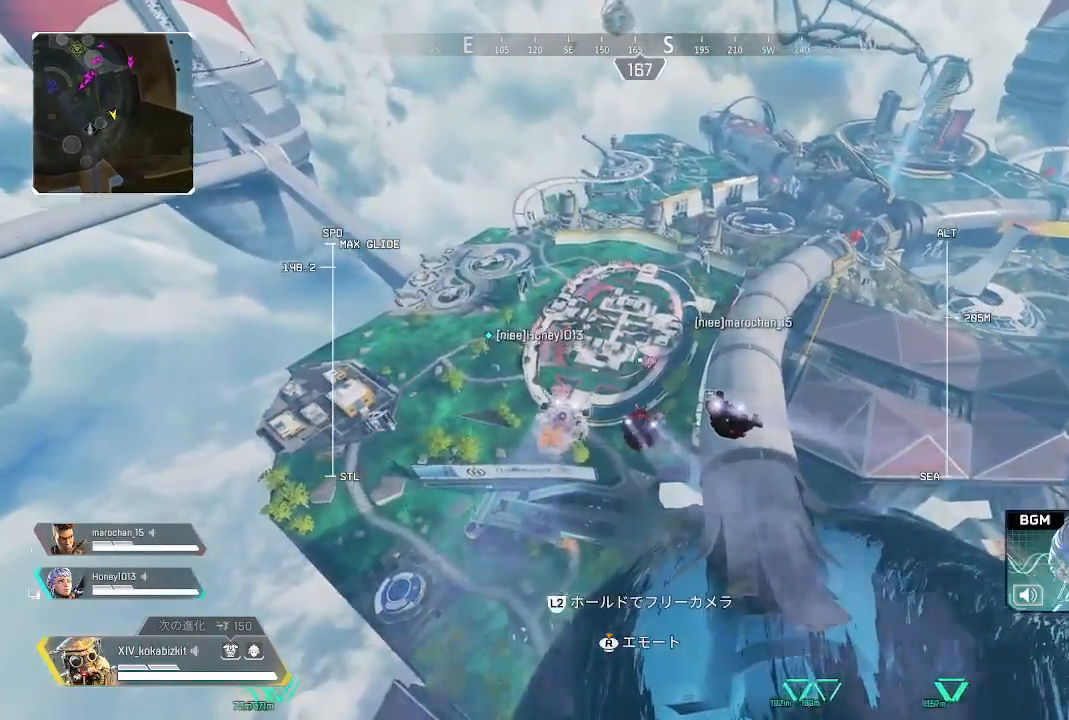
{"dt_ms": 500, "buttons": [], "left_stick": "up", "right_stick": "center", "events": [[17, "right_stick", "down"], [167, "right_stick", "center"]]}
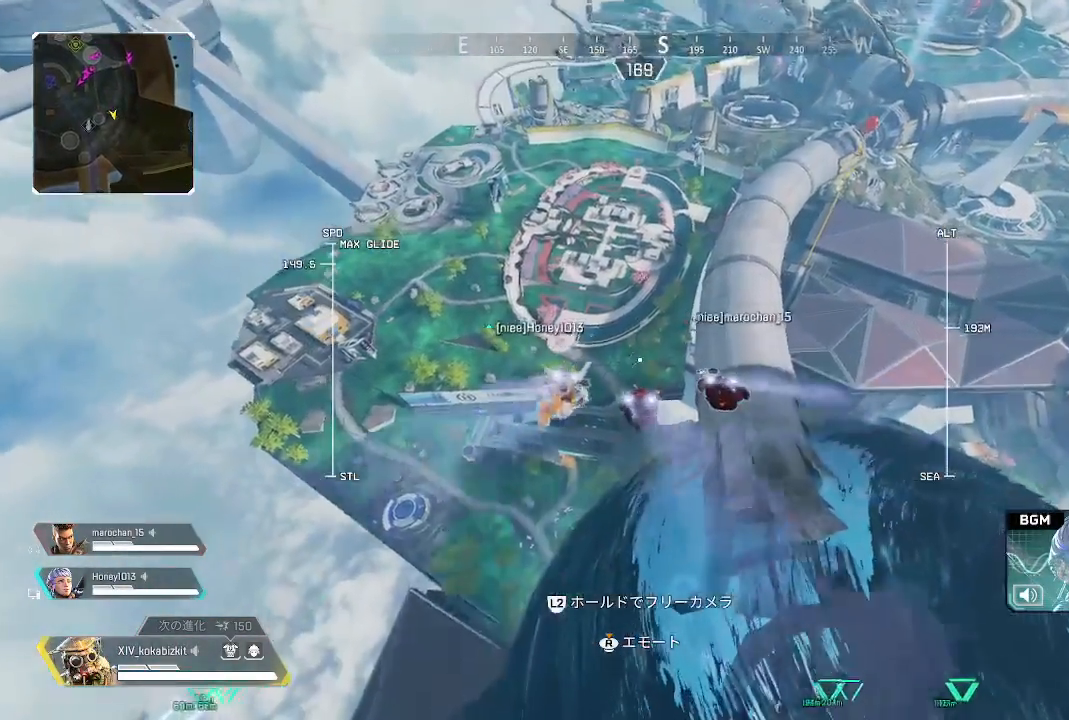
{"dt_ms": 500, "buttons": [], "left_stick": "up", "right_stick": "up", "events": [[17, "right_stick", "up"]]}